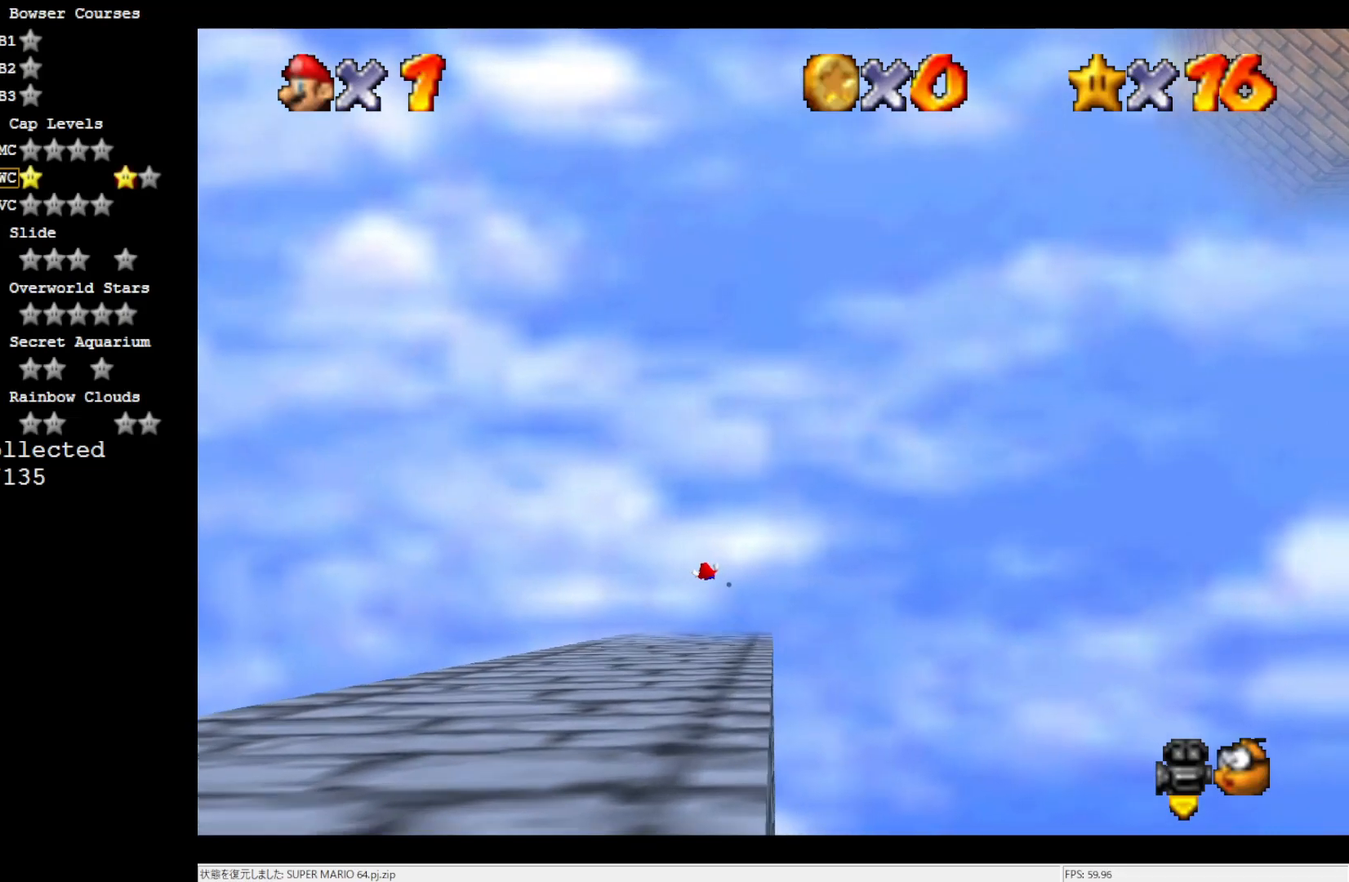
Gameplay with a controller (Nintendo layout); each line is a JSON object with the inputs held at the frame after it. "events" lists button and stick changes between this image and that frame as [ms after this image, input, new state], when the widget could be followed in between. Not read: L3 R3.
{"buttons": [], "left_stick": "center", "events": [[150, "R1", "down"], [233, "R1", "up"], [267, "R1", "down"], [367, "R1", "up"]]}
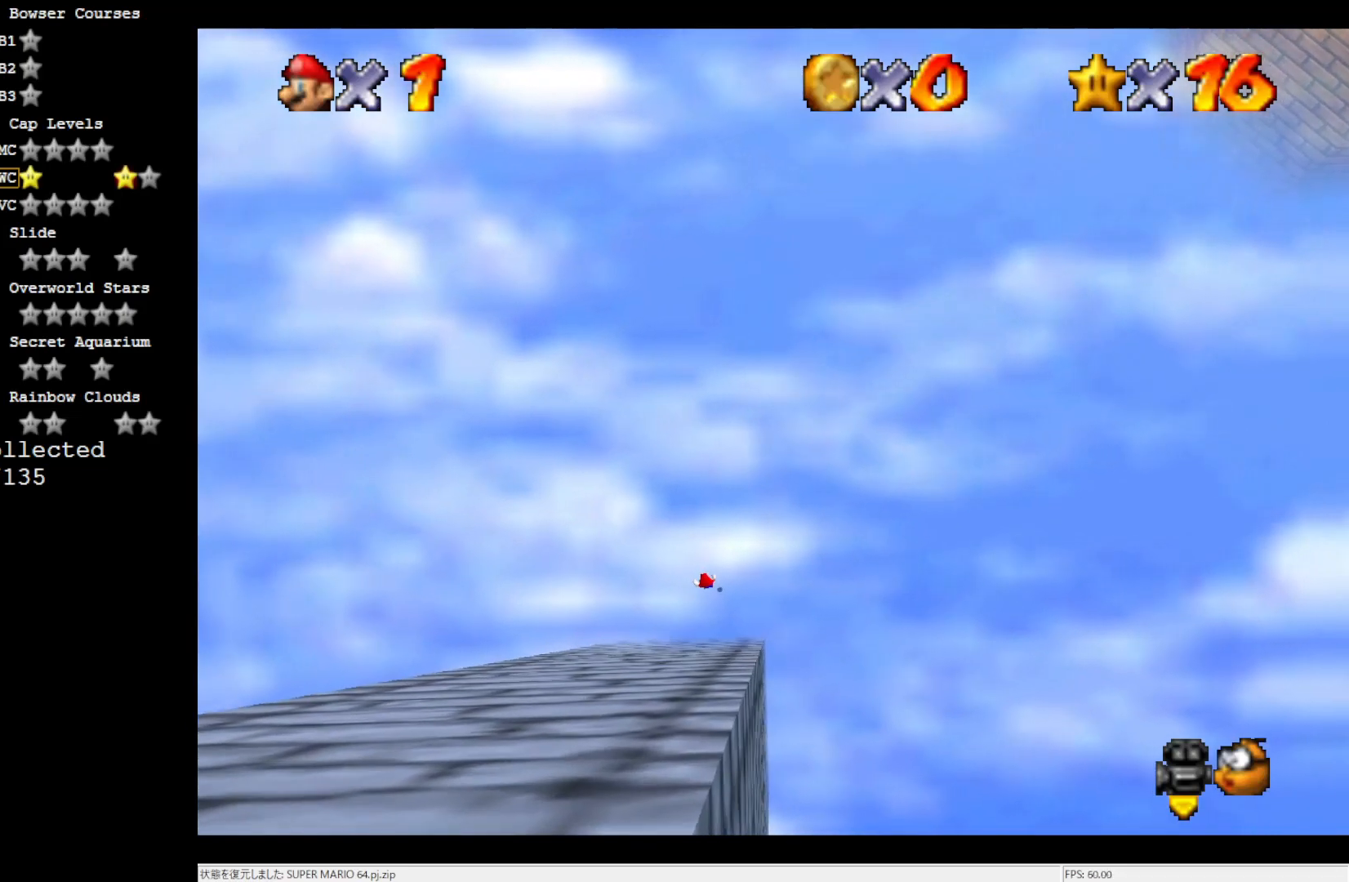
{"buttons": [], "left_stick": "center", "events": [[300, "R1", "down"], [333, "R1", "up"], [383, "R1", "down"], [500, "R1", "up"]]}
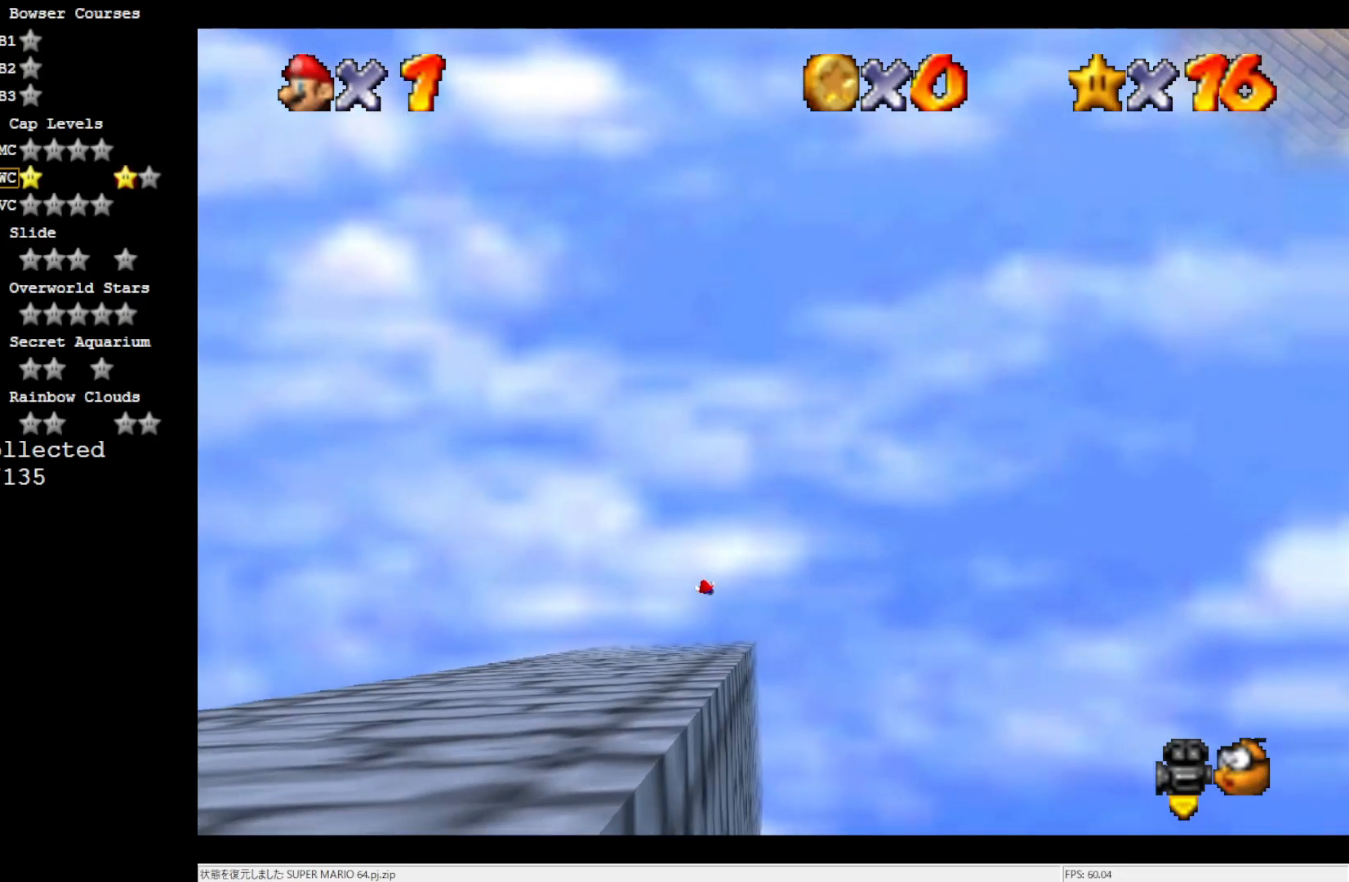
{"buttons": [], "left_stick": "center", "events": [[267, "R1", "down"], [367, "R1", "up"], [383, "R1", "down"], [500, "R1", "up"]]}
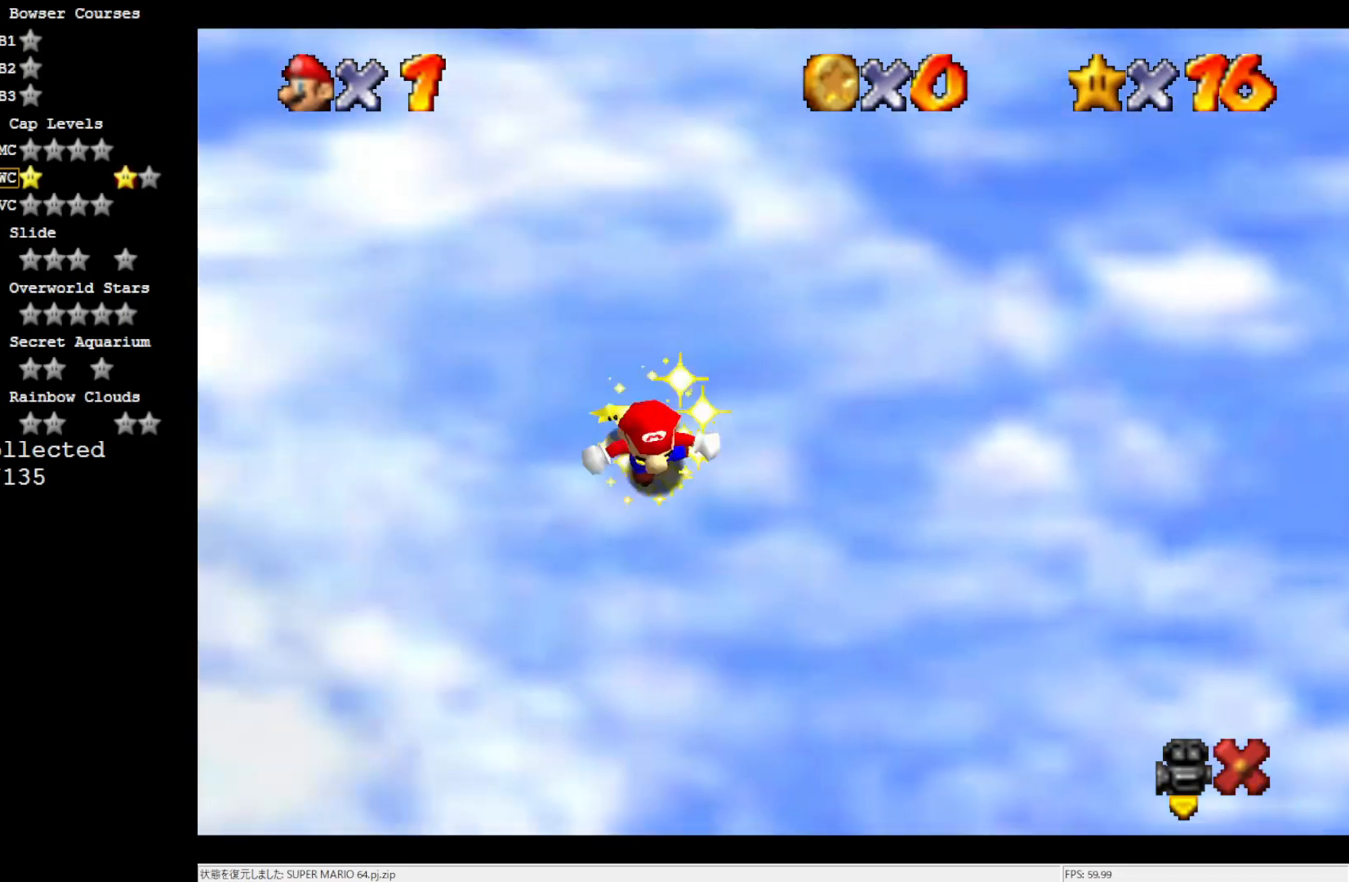
{"buttons": [], "left_stick": "center", "events": []}
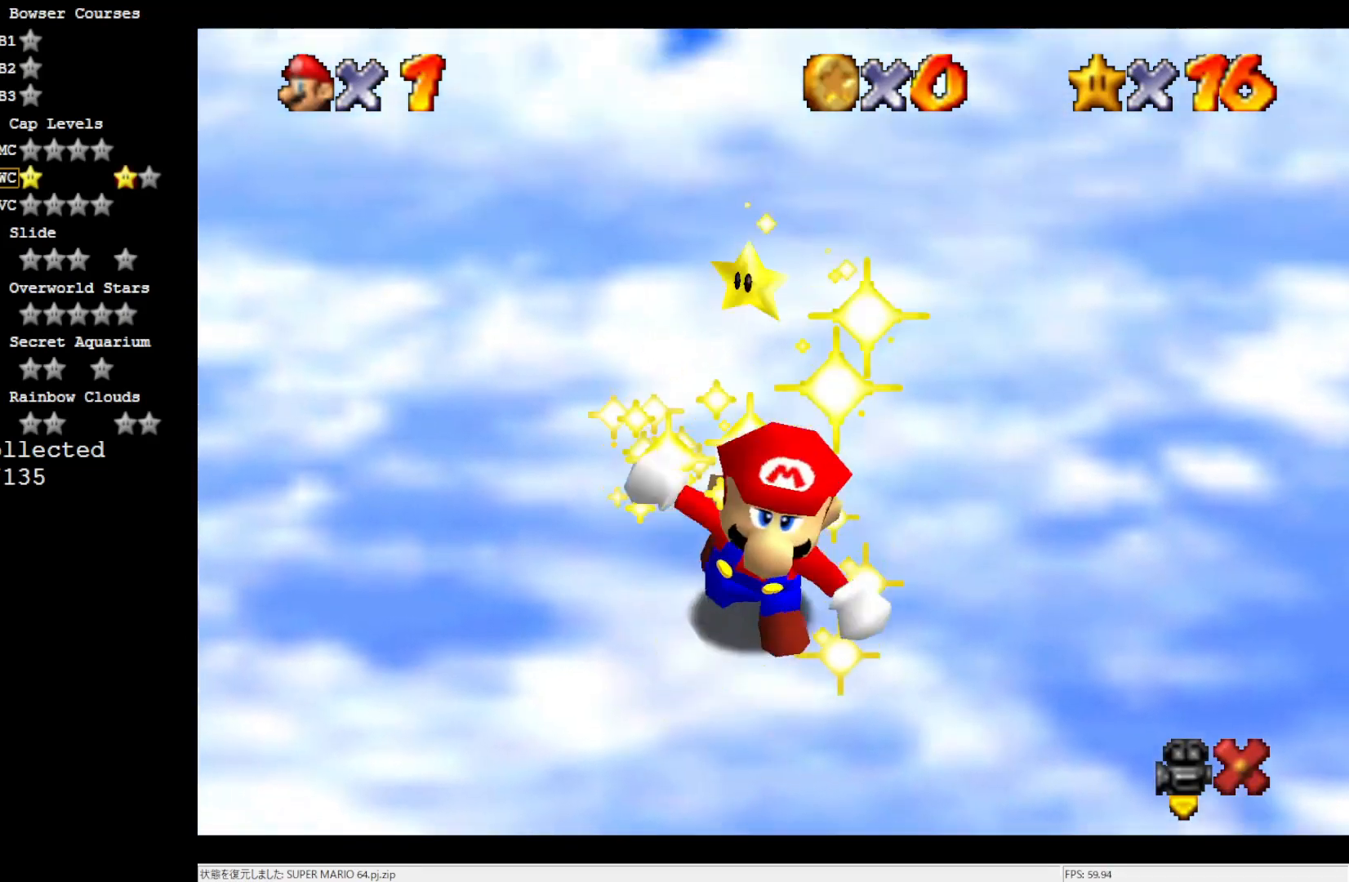
{"buttons": [], "left_stick": "center", "events": []}
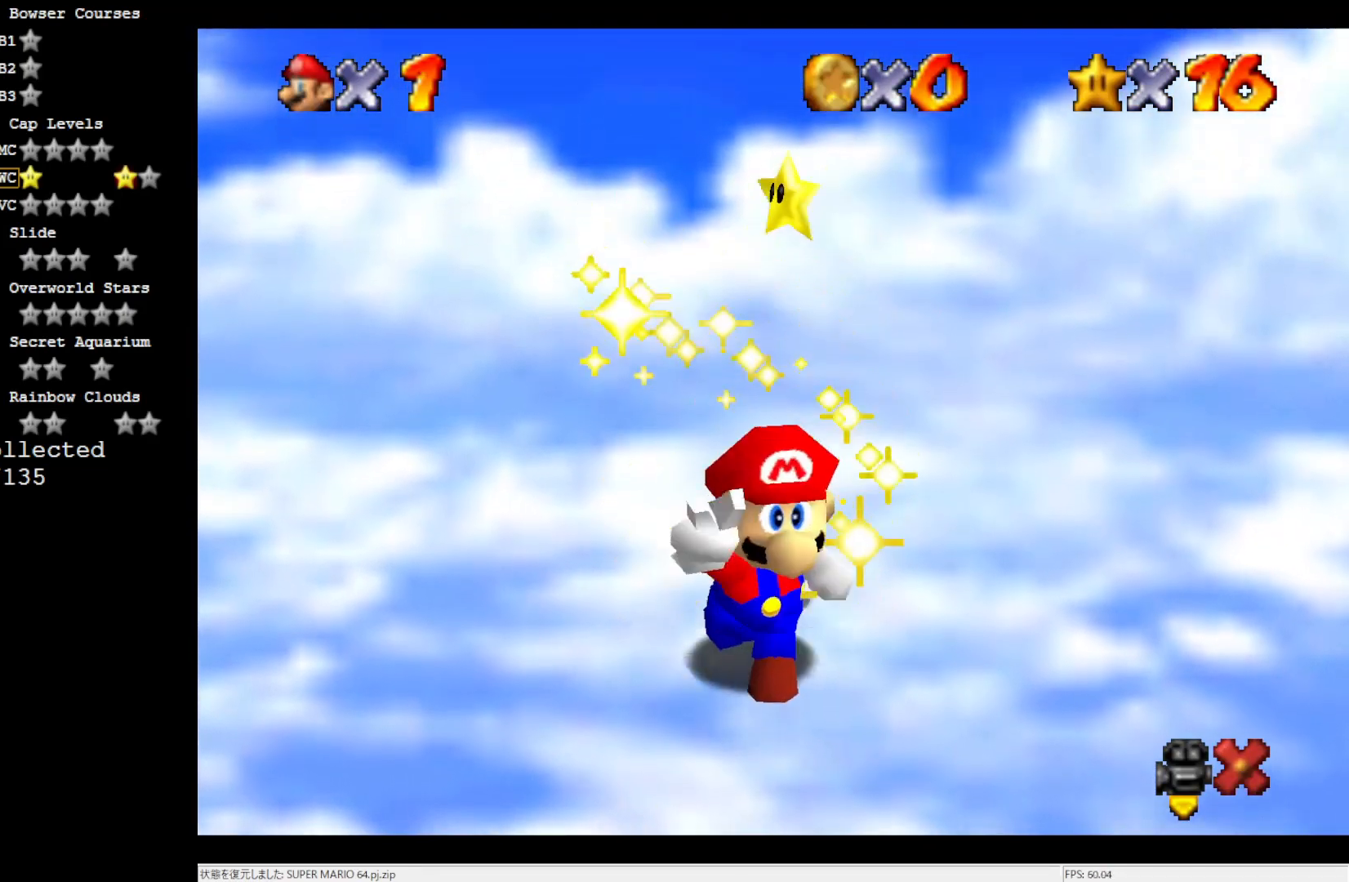
{"buttons": [], "left_stick": "center", "events": []}
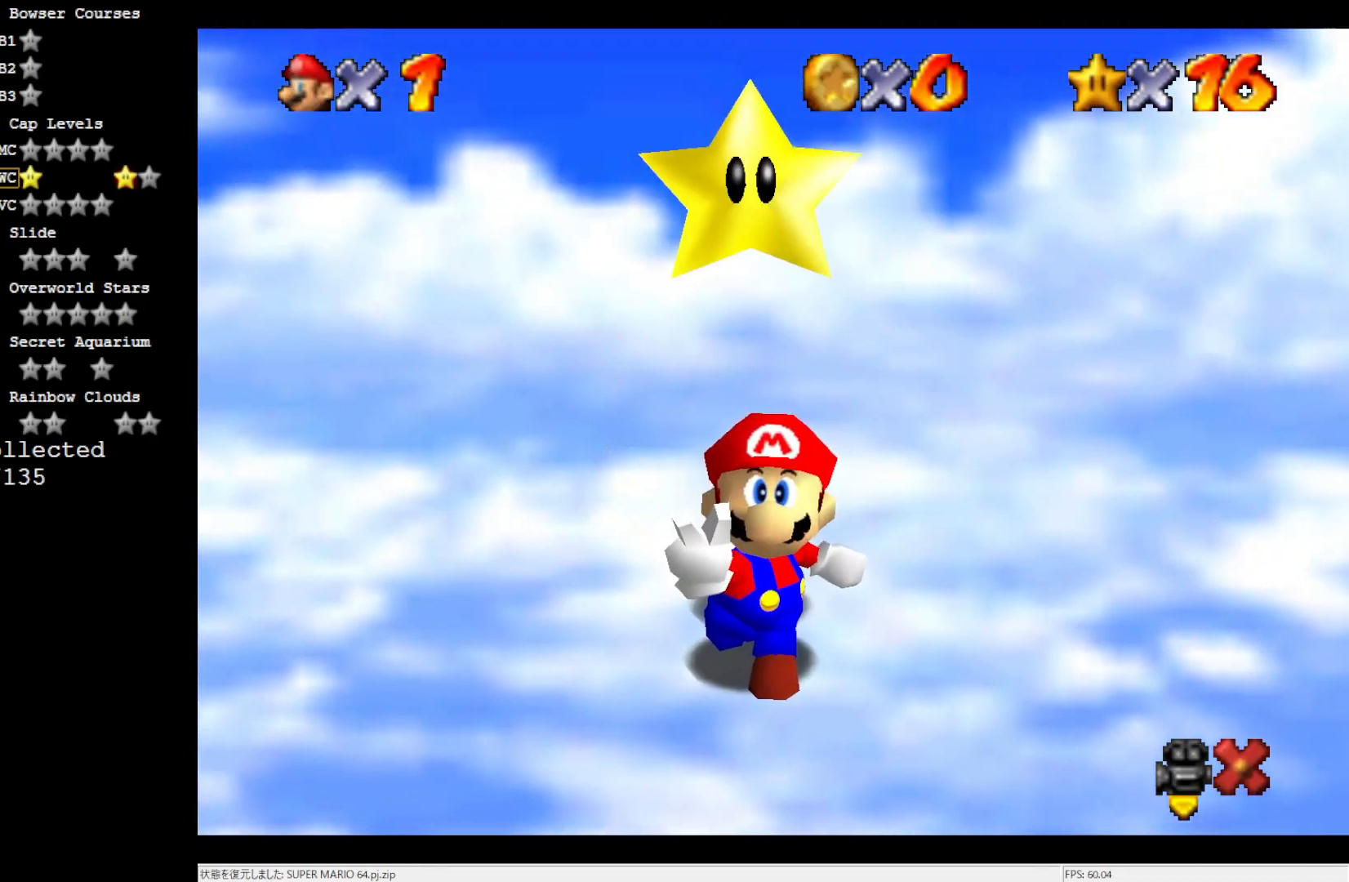
{"buttons": [], "left_stick": "center", "events": []}
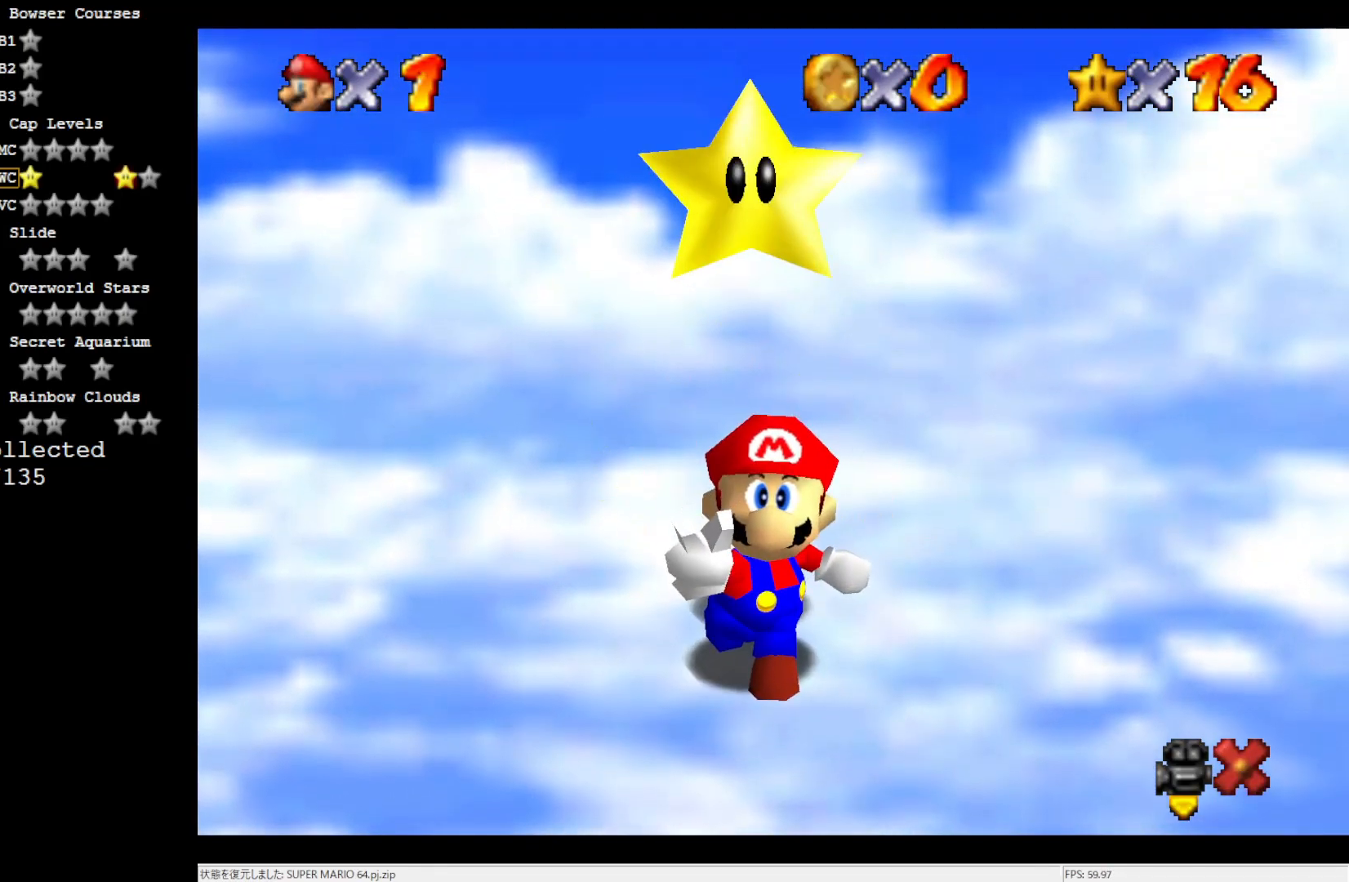
{"buttons": [], "left_stick": "center", "events": []}
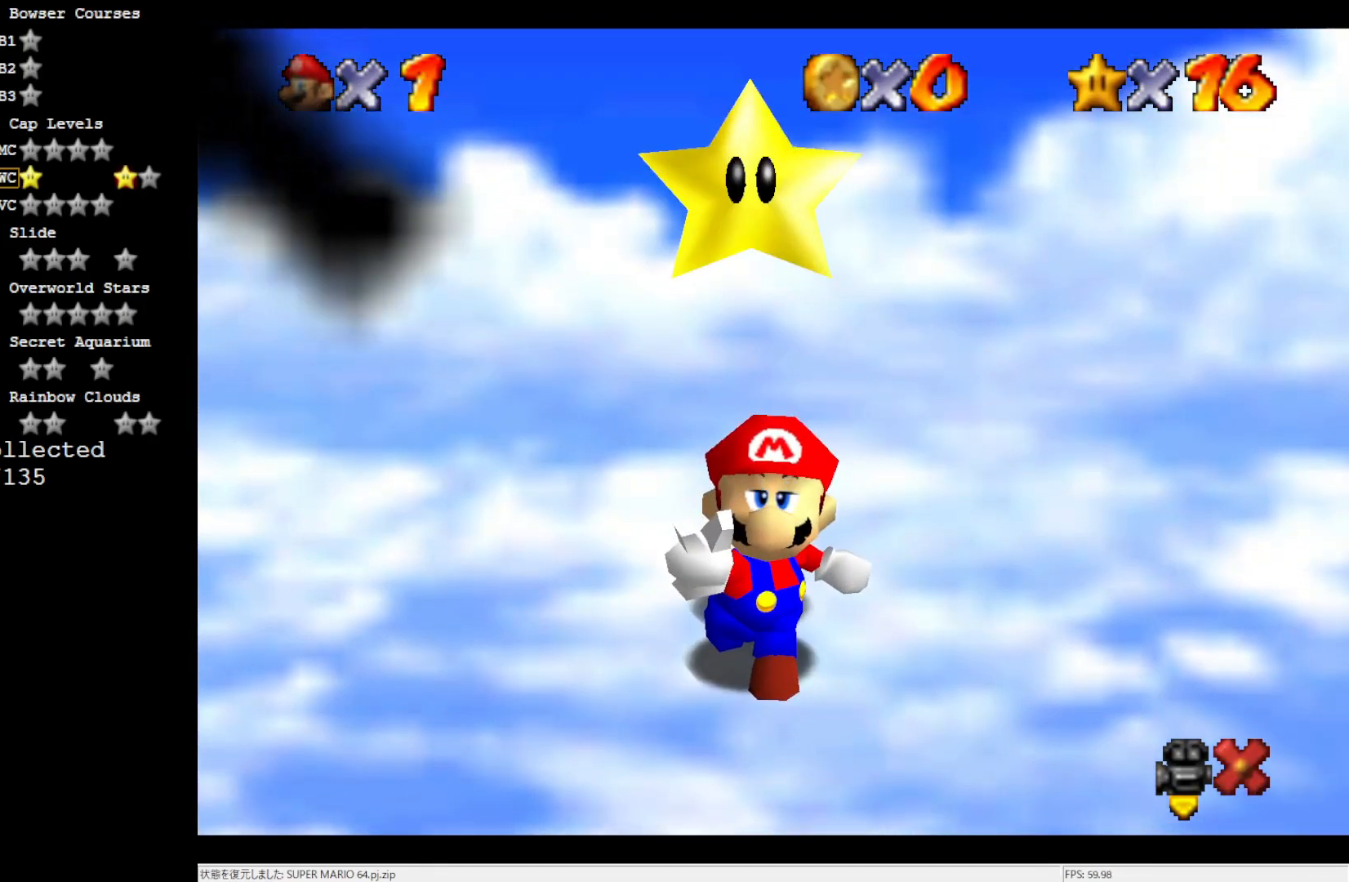
{"buttons": [], "left_stick": "center", "events": []}
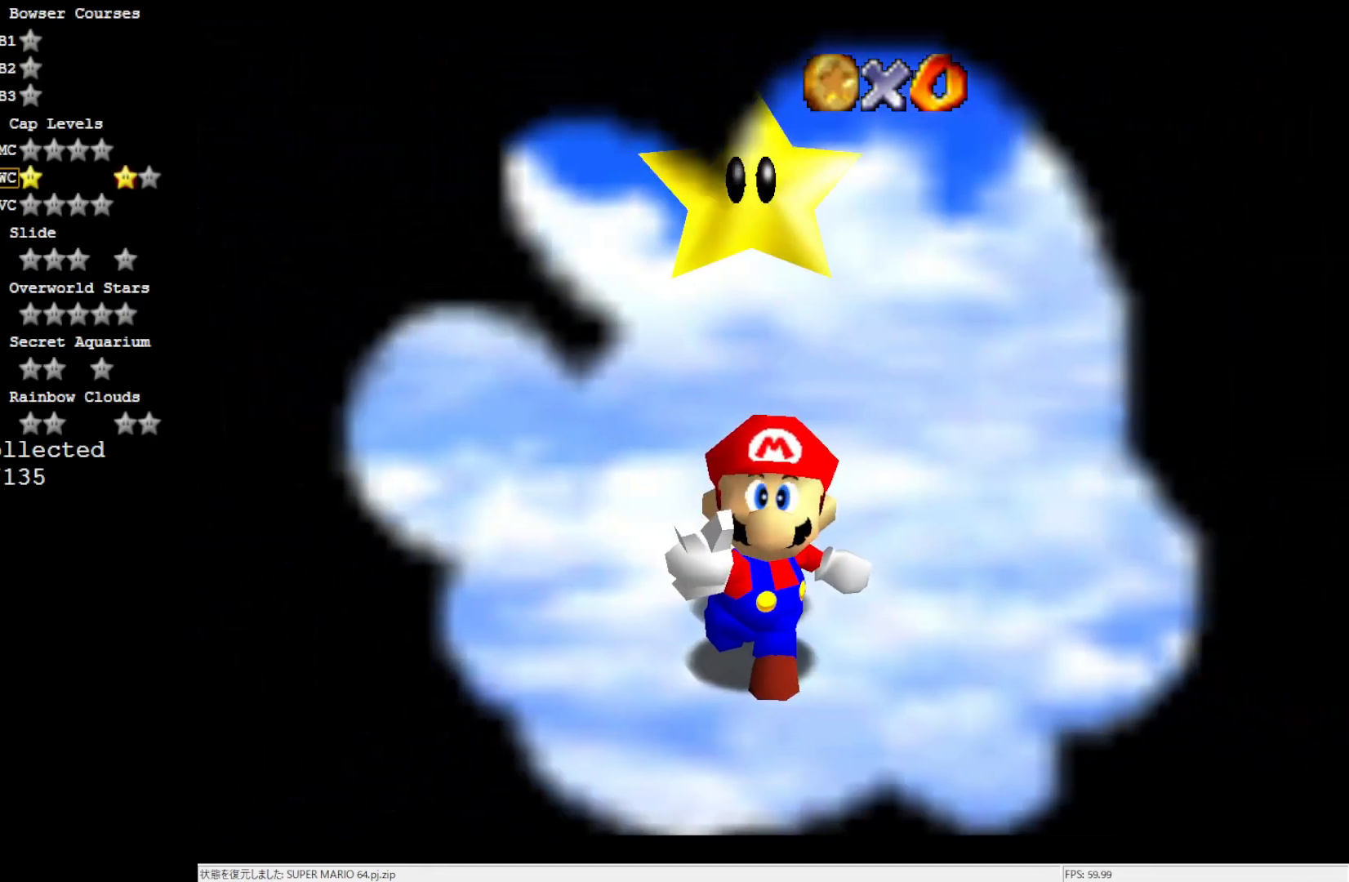
{"buttons": [], "left_stick": "center", "events": []}
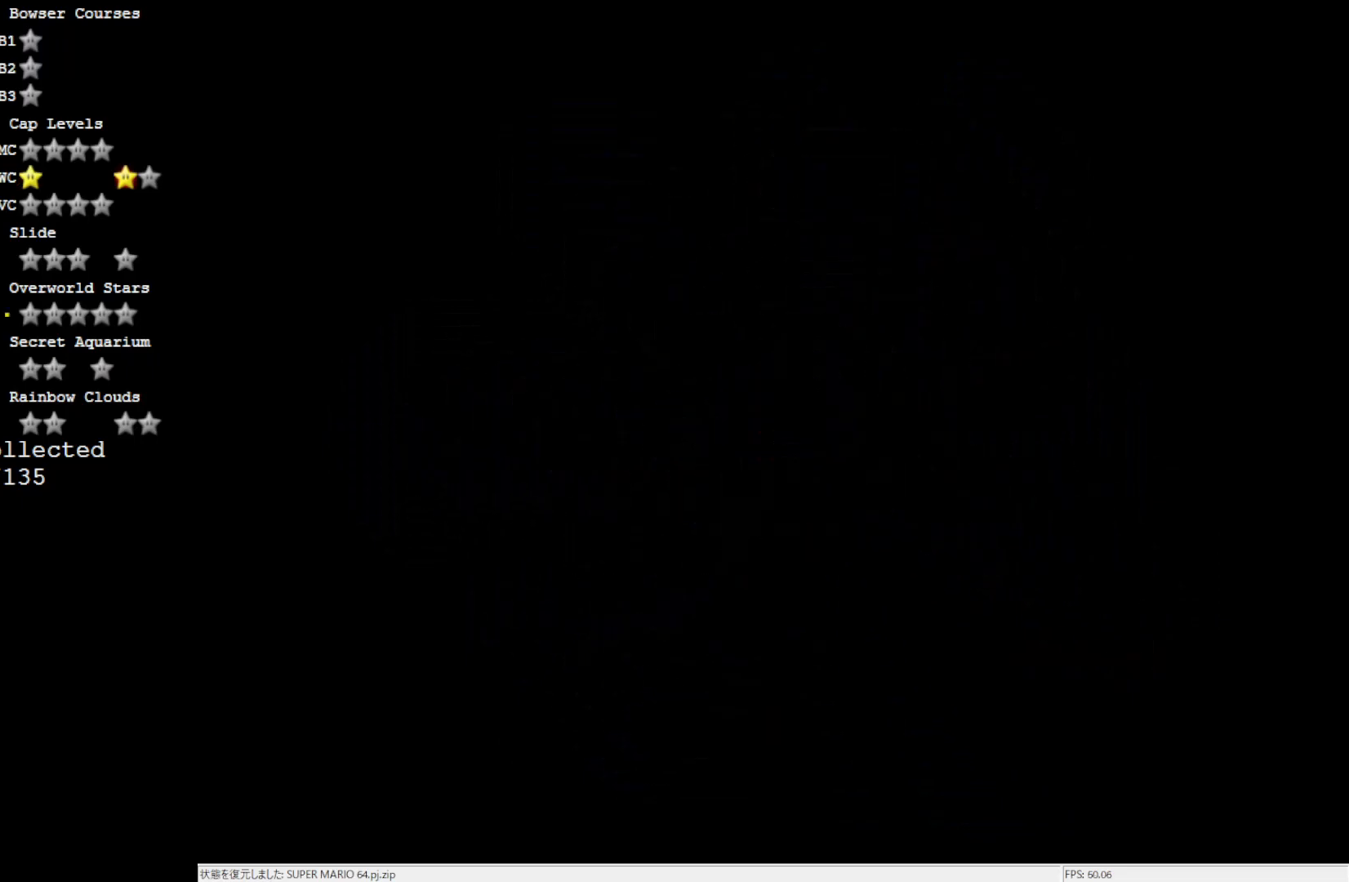
{"buttons": [], "left_stick": "center", "events": []}
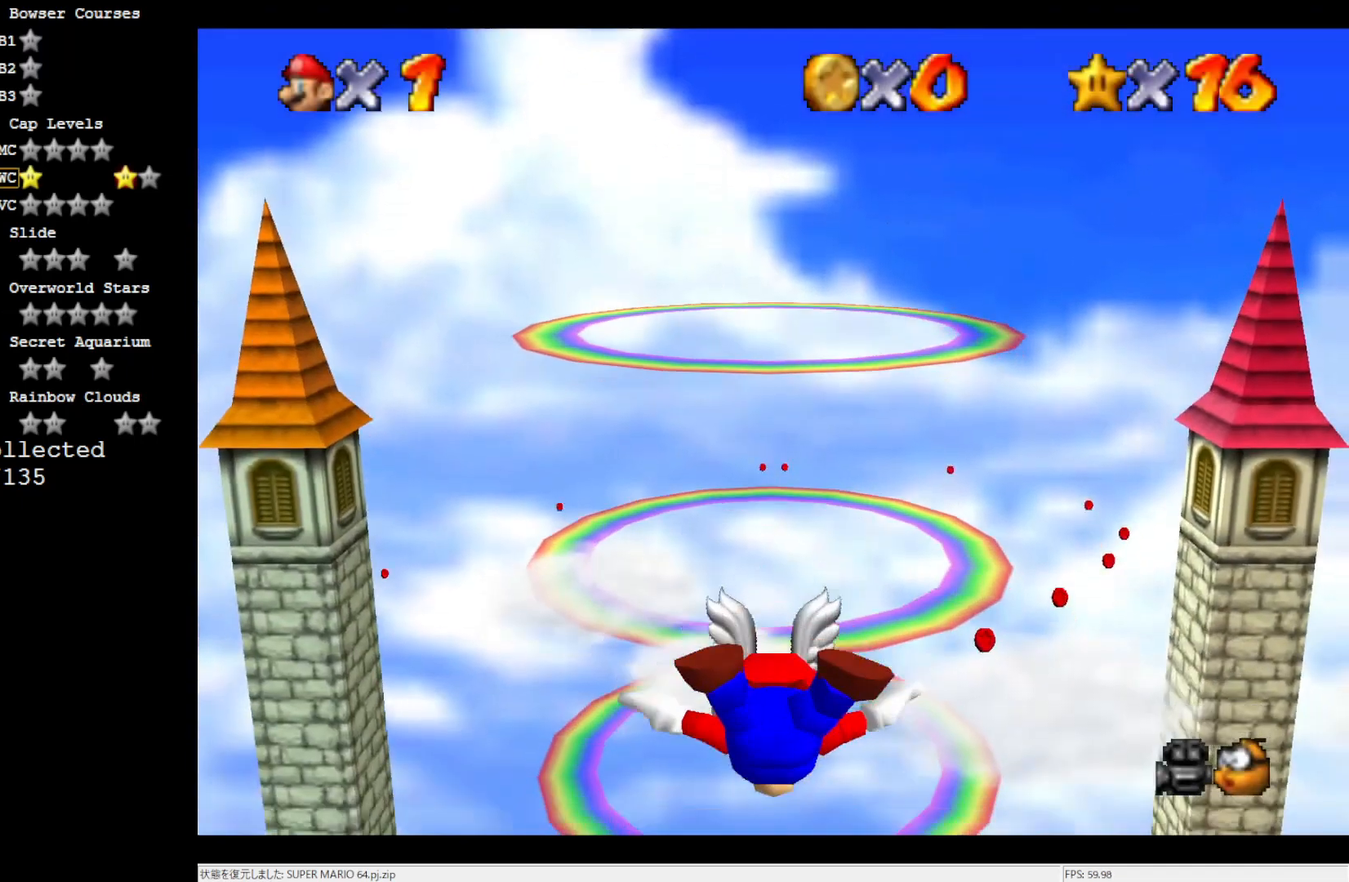
{"buttons": [], "left_stick": "center", "events": []}
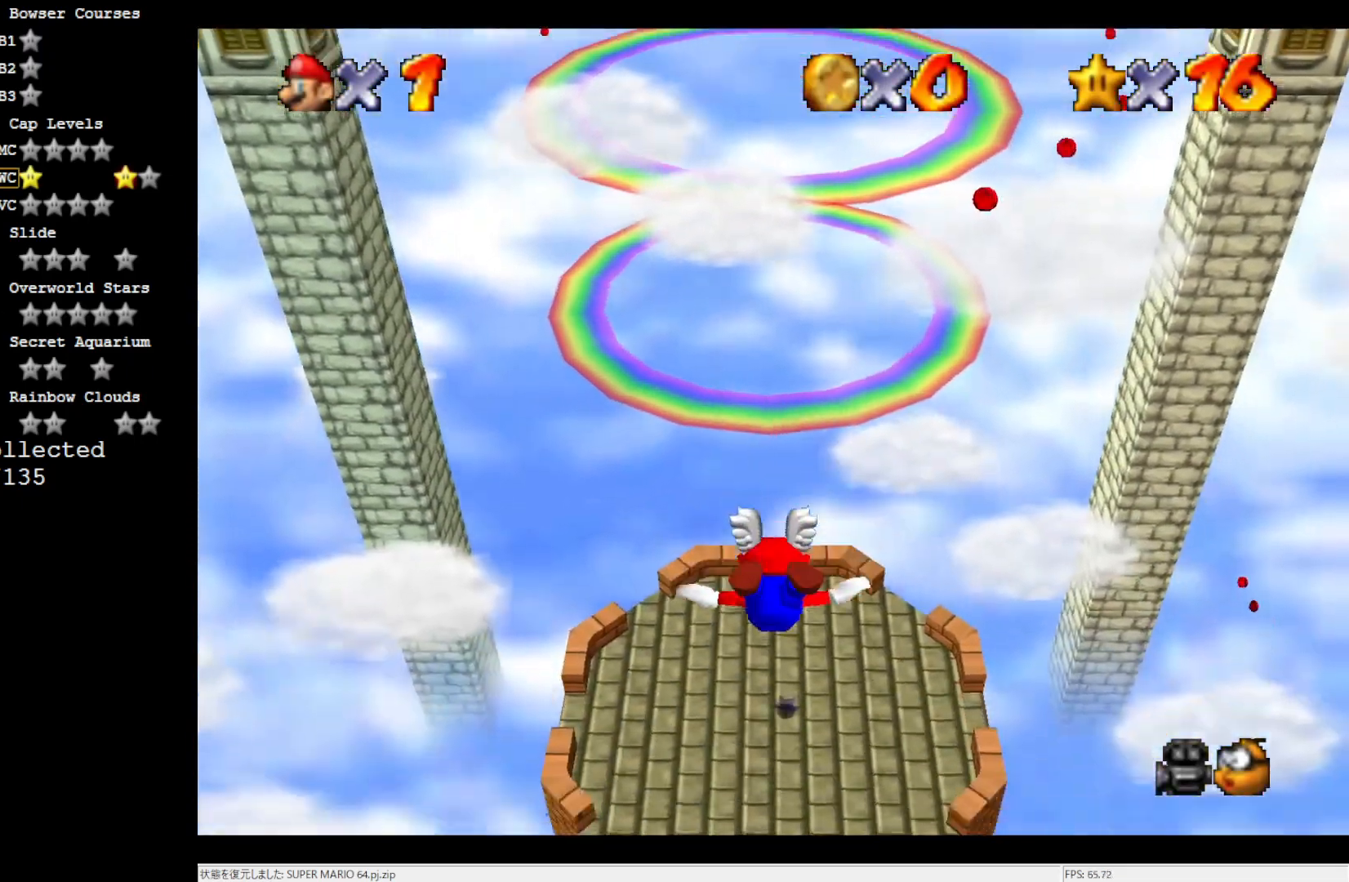
{"buttons": [], "left_stick": "up", "events": [[333, "left_stick", "up"]]}
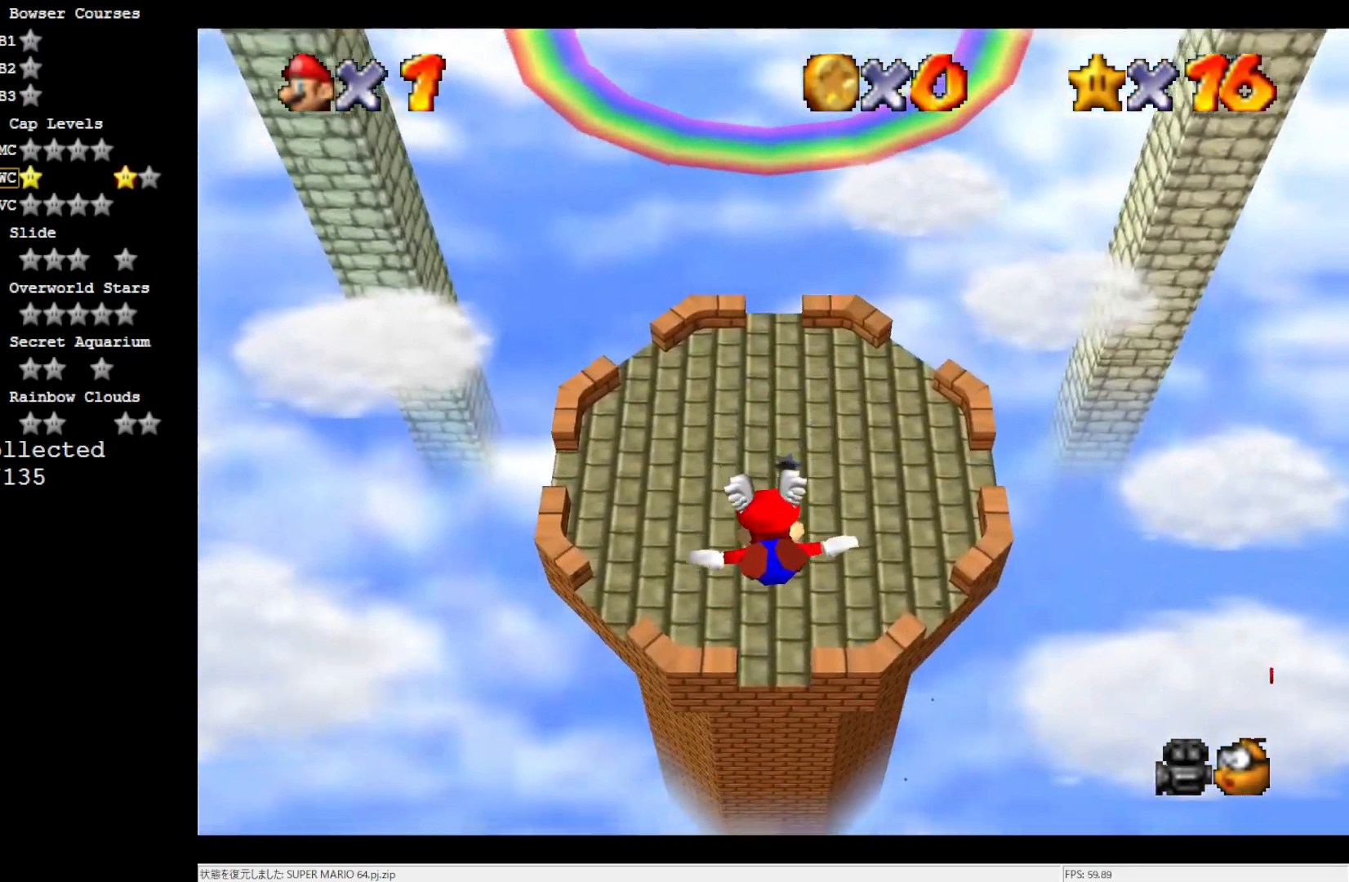
{"buttons": [], "left_stick": "up", "events": []}
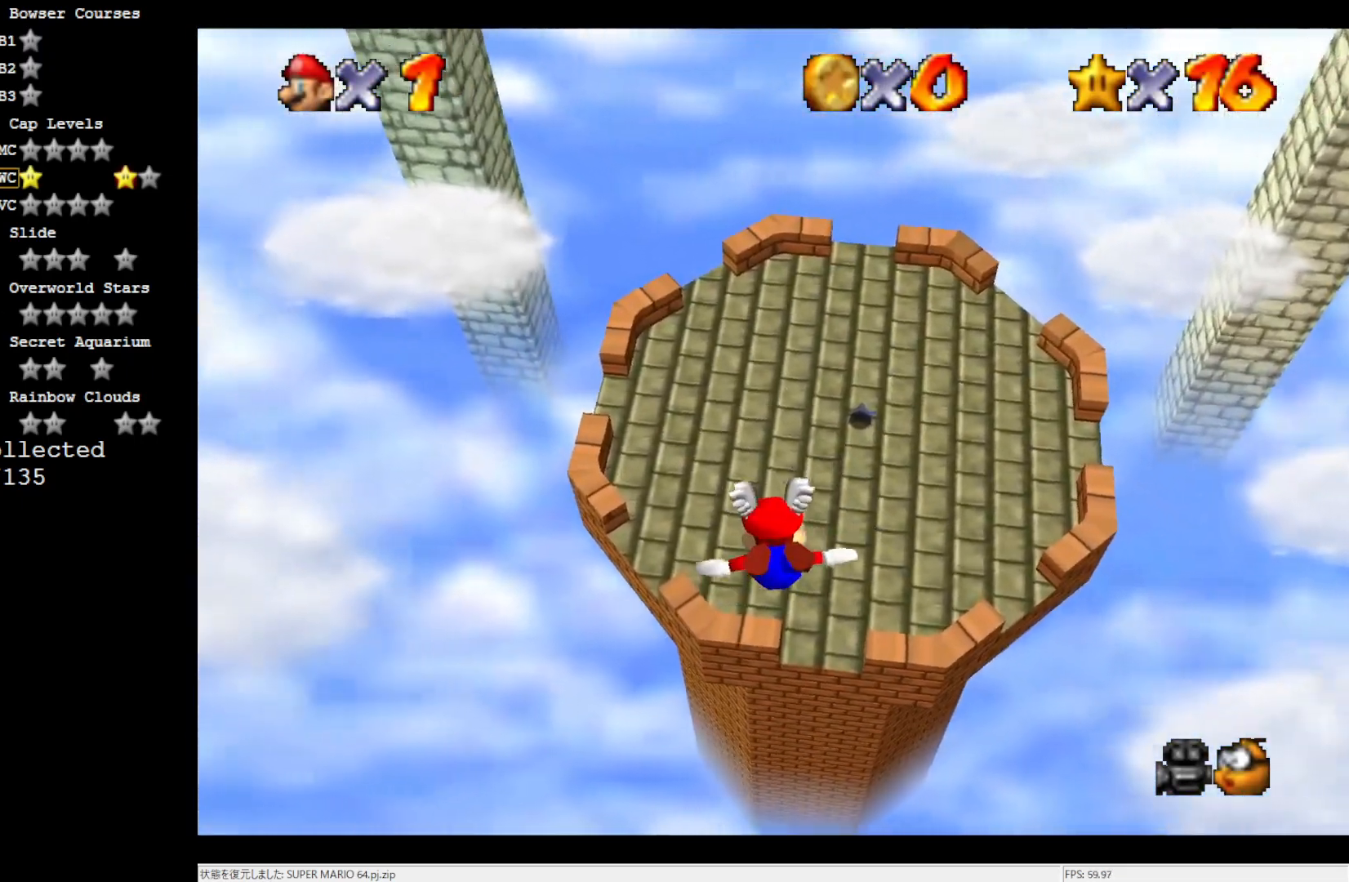
{"buttons": [], "left_stick": "up", "events": [[167, "left_stick", "up-right"], [467, "left_stick", "up"]]}
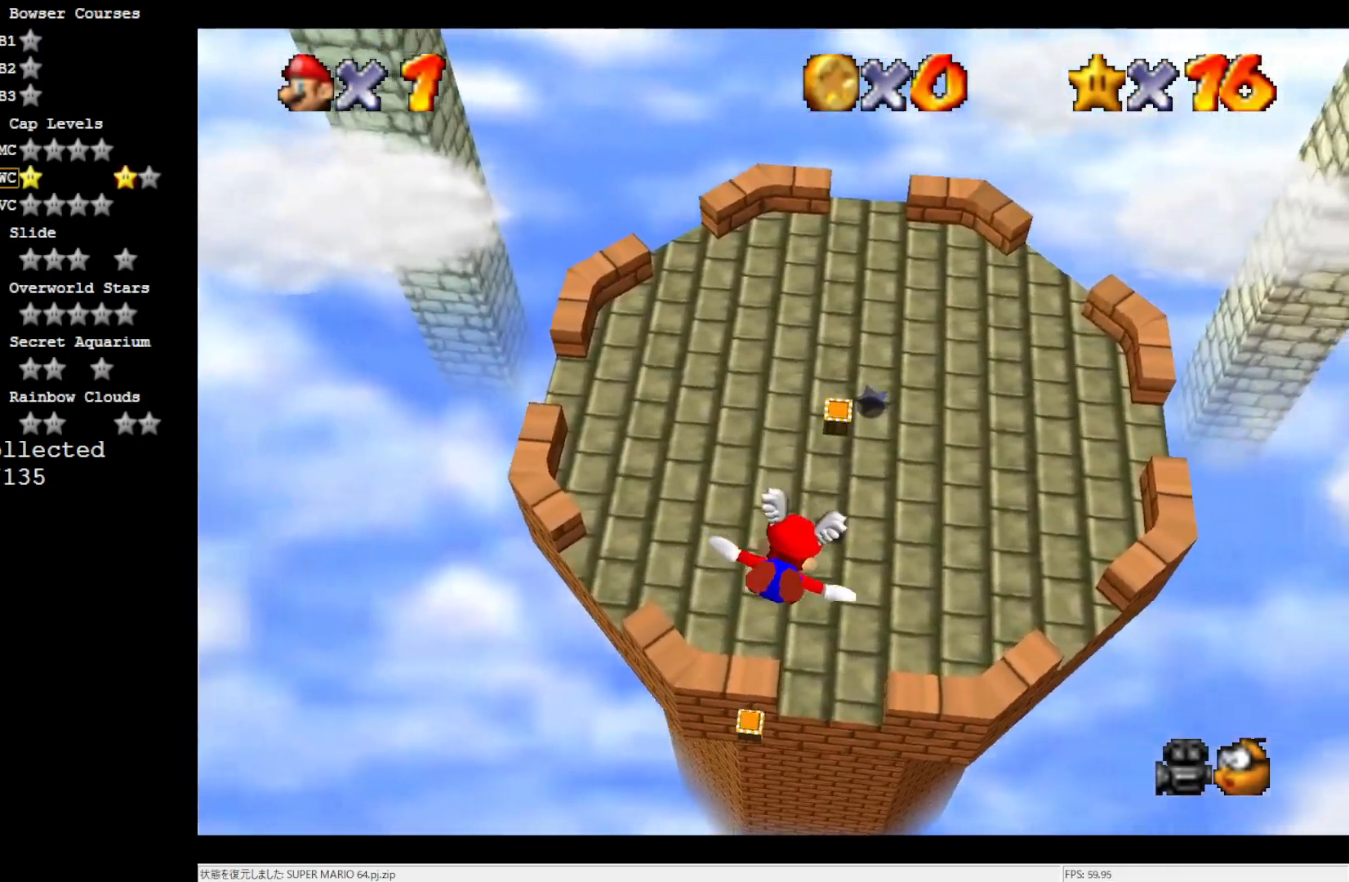
{"buttons": [], "left_stick": "up", "events": []}
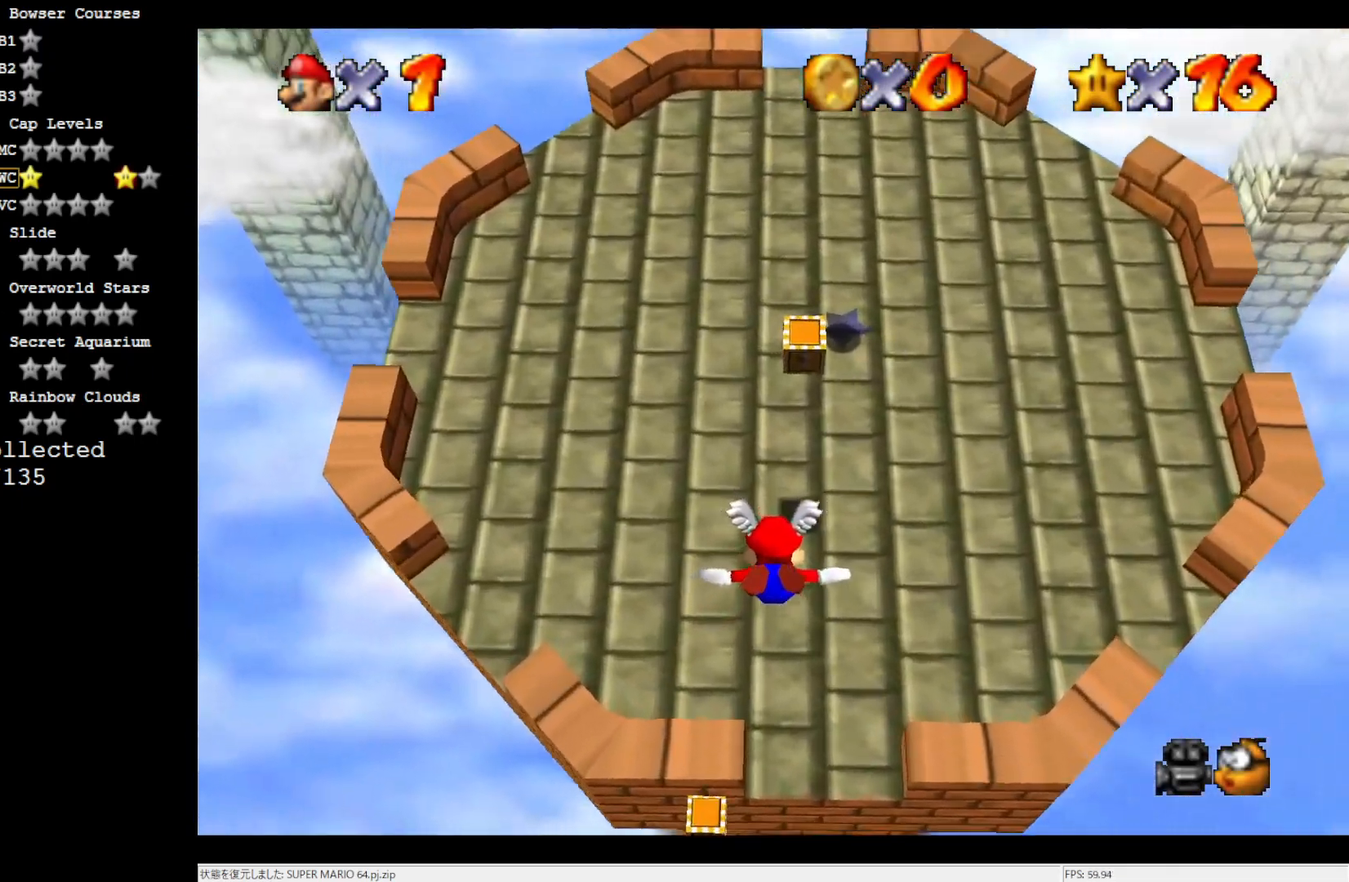
{"buttons": ["Z", "C_RIGHT"], "left_stick": "up", "events": [[333, "Z", "down"], [450, "C_RIGHT", "down"]]}
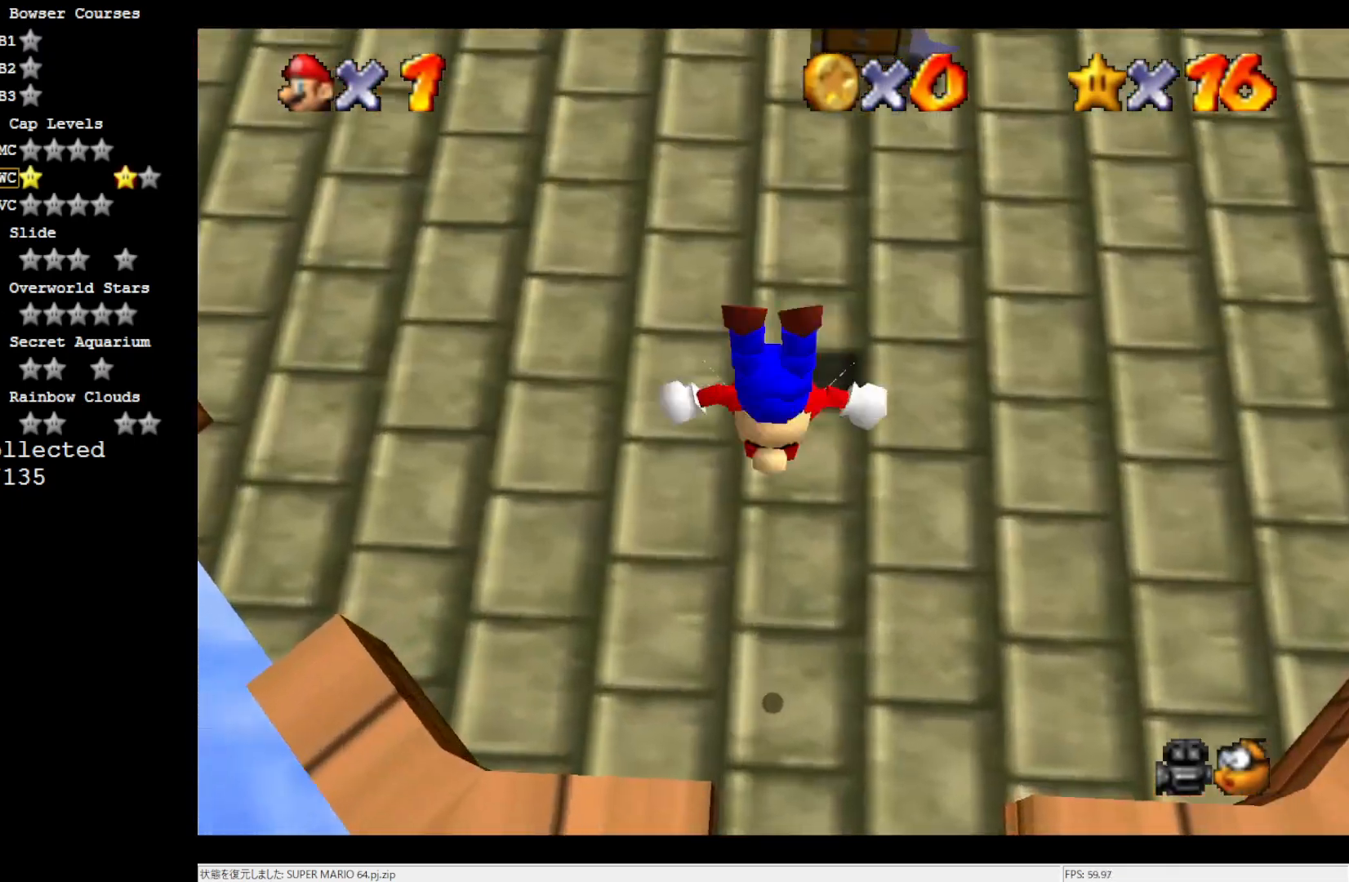
{"buttons": ["C_DOWN"], "left_stick": "center", "events": [[33, "Z", "up"], [67, "C_RIGHT", "up"], [67, "left_stick", "center"], [133, "C_RIGHT", "down"], [250, "C_RIGHT", "up"], [483, "C_DOWN", "down"]]}